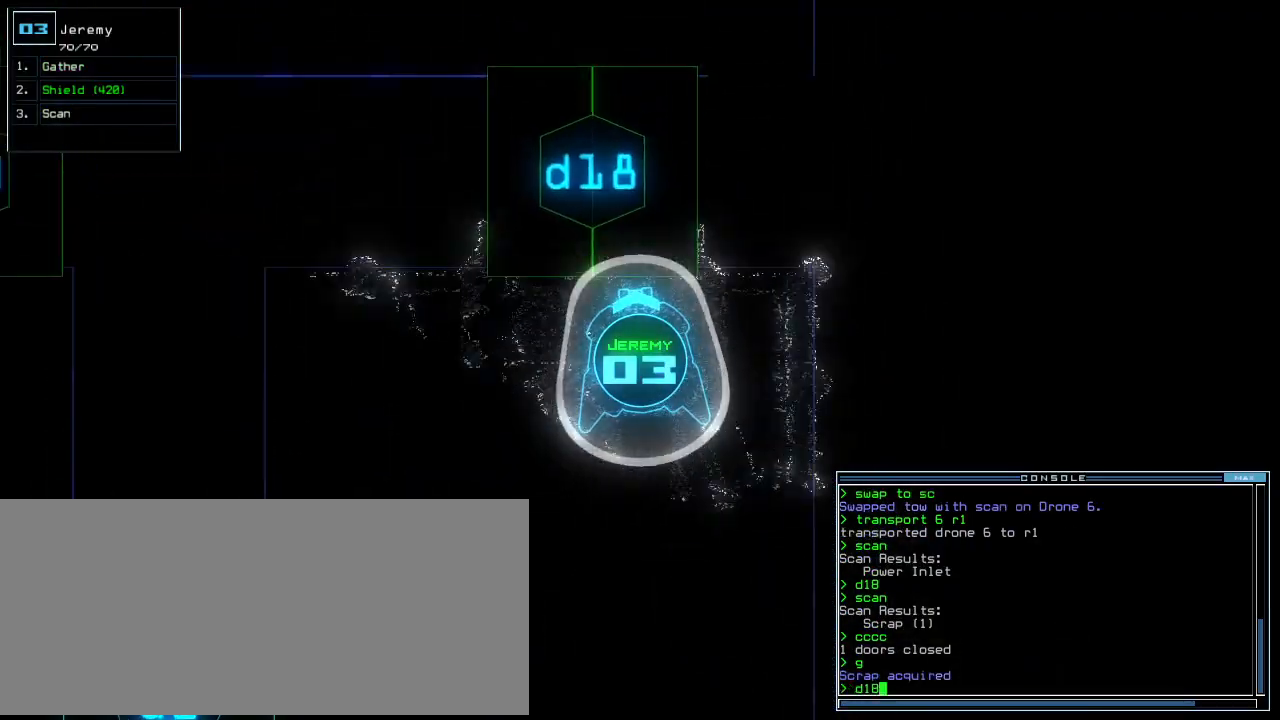
Gameplay with keyboard; each line is a JSON object with the keys held at the frame after it. "events" lists presses ("down") and releases ("up") of ".", "0", "1", "2", "3", "4", "5", "6", "7", "8", "9", "a", "b", "backspace", "c", "caps_lock", "comma", "ctrl_l", "ctrl_r", "d", "down", "e", "equals", "escape", "f", "f6", "g", "h", "i", "j", "k", "l", "left", "m", "minus", "n", "o", "p", "q", "quote", "r", "return", "right", "s", "semicolon", "shift_l", "shift_r", "space", "t", "tab", "tilde", "u", "up", "v", "w", "x", "y" and "z" between this image and that frame as [ms after this image, input, new state], when the widget could be followed in between. No other keys are recorded. Mouse input is not recorded. Not read: other_keys.
{"keys": ["up"], "events": [[80, "return", "up"]]}
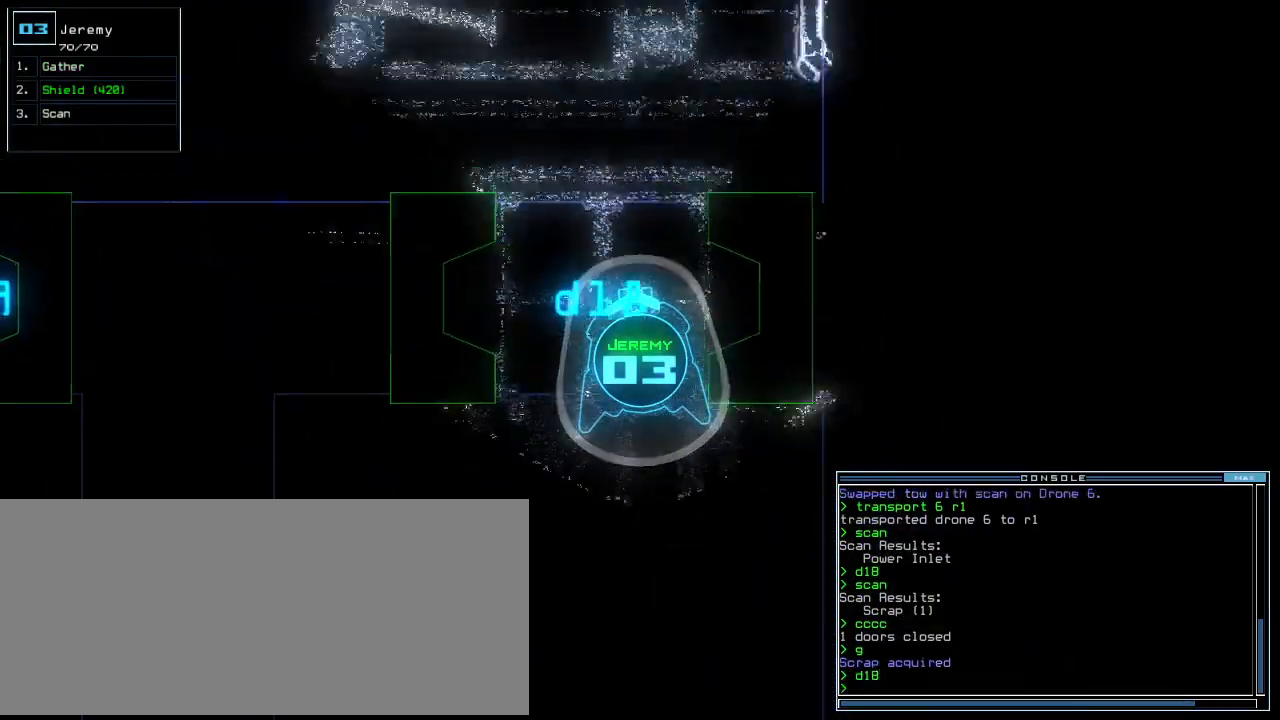
{"keys": ["up"], "events": [[420, "c", "down"], [480, "c", "up"]]}
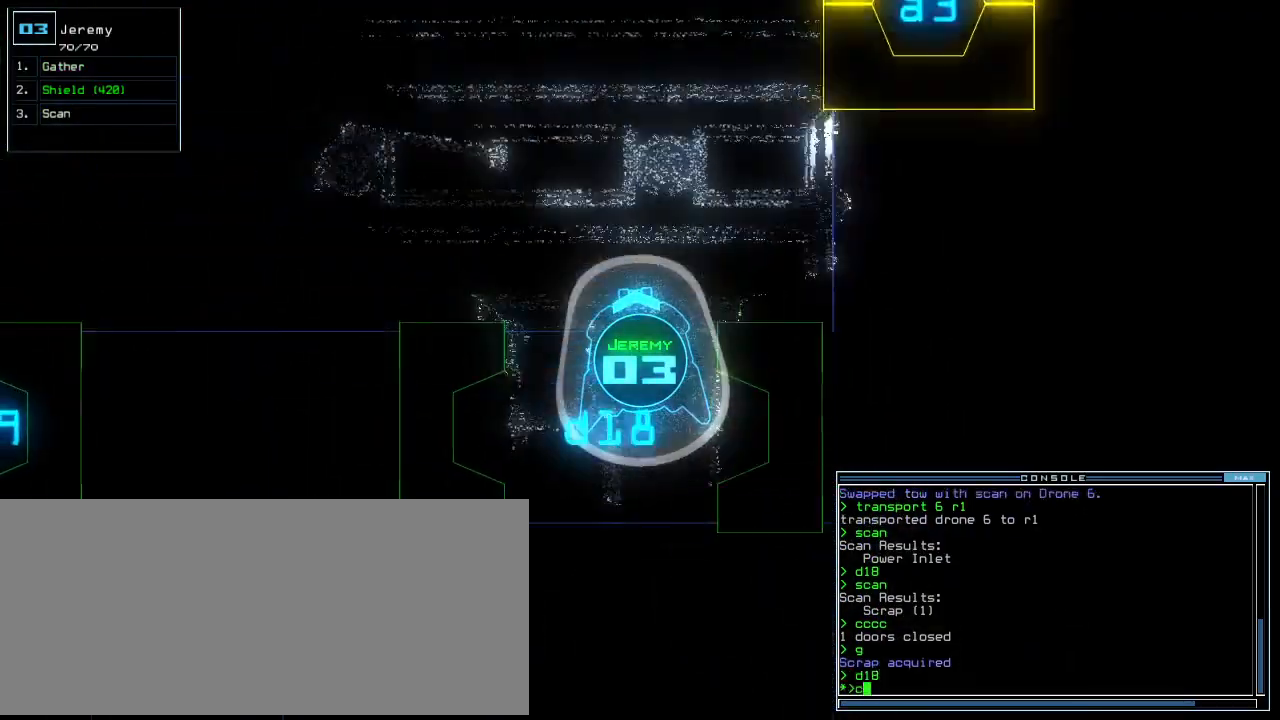
{"keys": ["return", "up"], "events": [[40, "c", "down"], [140, "c", "up"], [440, "return", "down"]]}
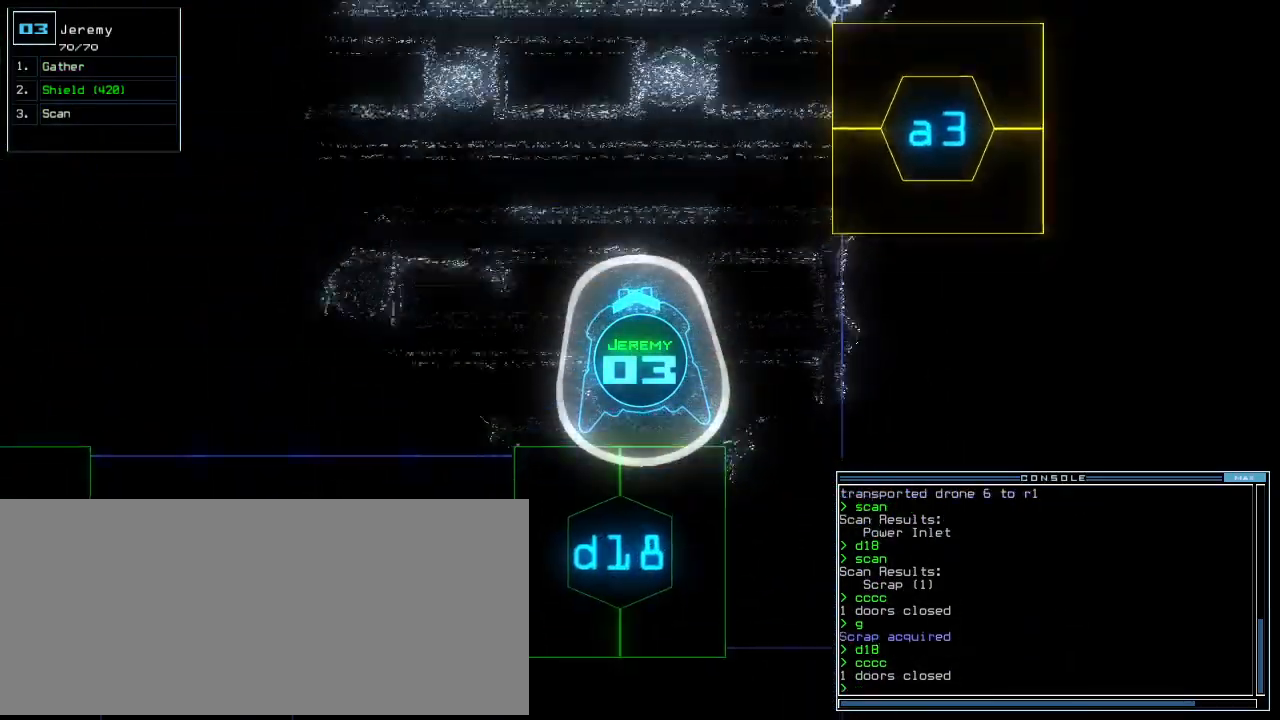
{"keys": [], "events": [[60, "return", "up"], [80, "space", "down"], [80, "up", "up"], [140, "space", "up"], [160, "up", "down"], [420, "up", "up"]]}
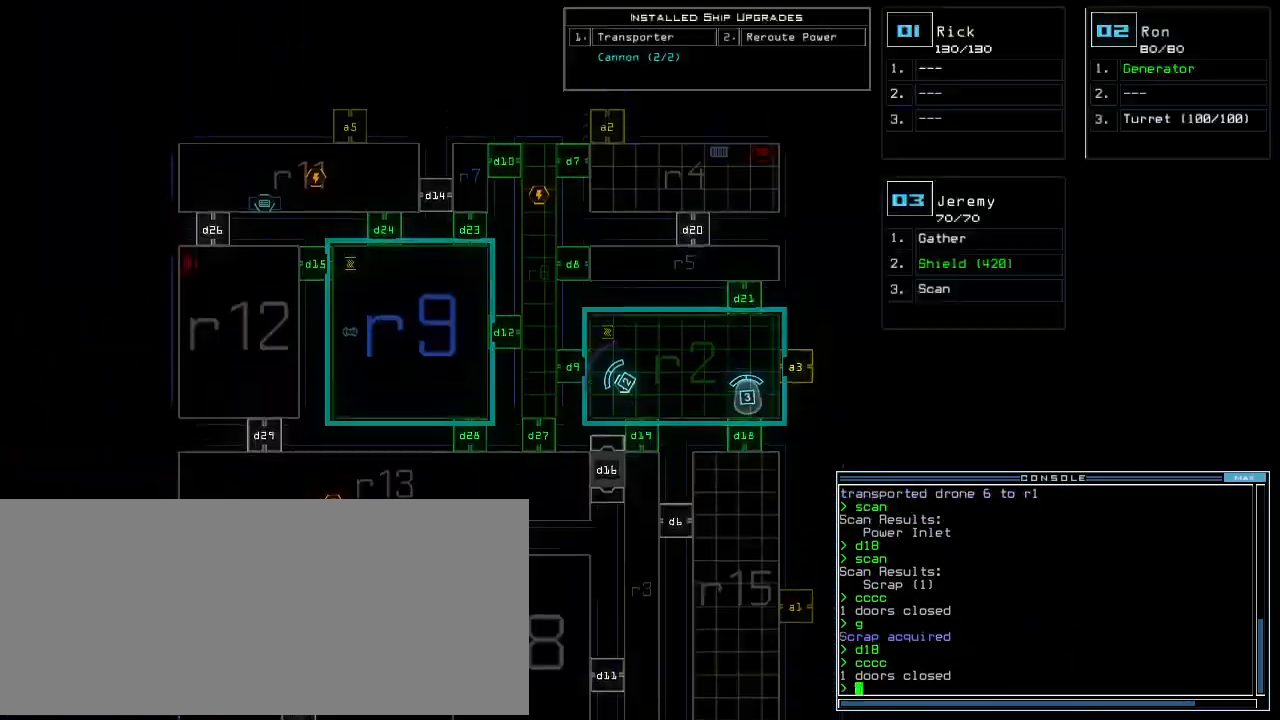
{"keys": [], "events": []}
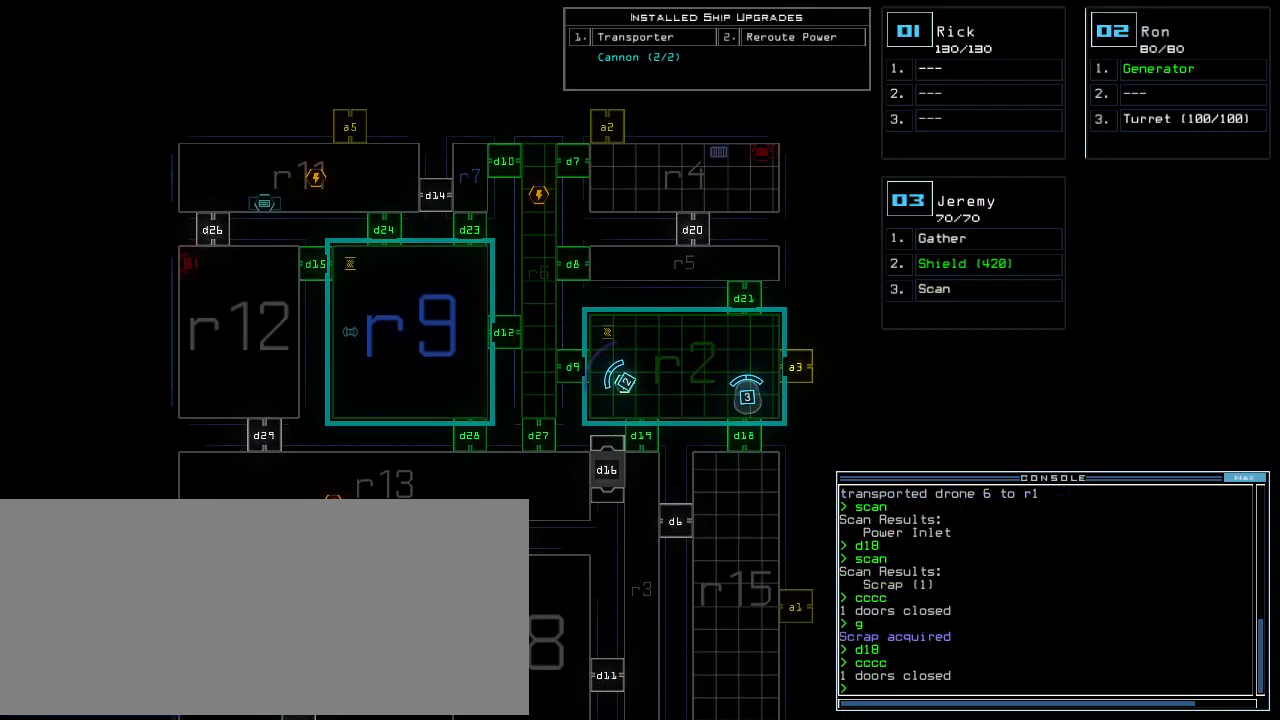
{"keys": [], "events": [[120, "r", "down"], [160, "e", "down"], [180, "r", "up"], [240, "e", "up"], [240, "r", "down"], [320, "r", "up"], [360, "space", "down"], [420, "space", "up"], [440, "r", "down"], [500, "r", "up"]]}
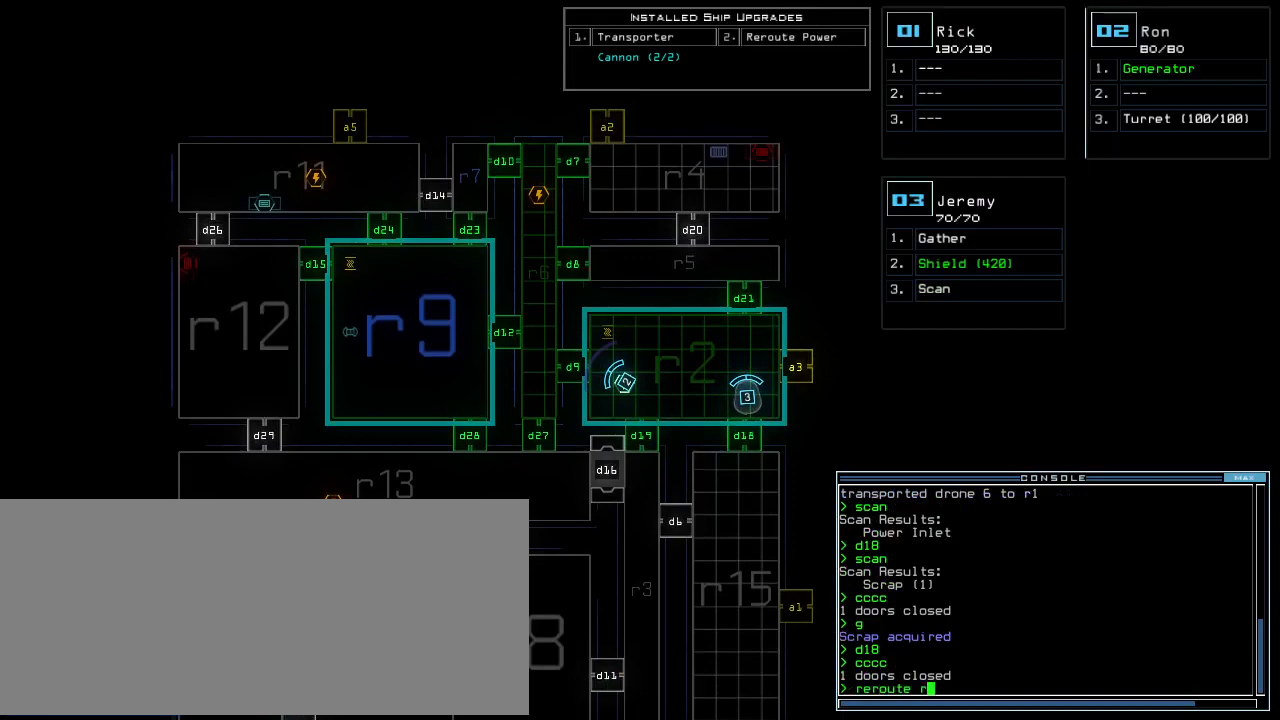
{"keys": ["space"], "events": [[120, "2", "down"], [200, "2", "up"], [500, "space", "down"]]}